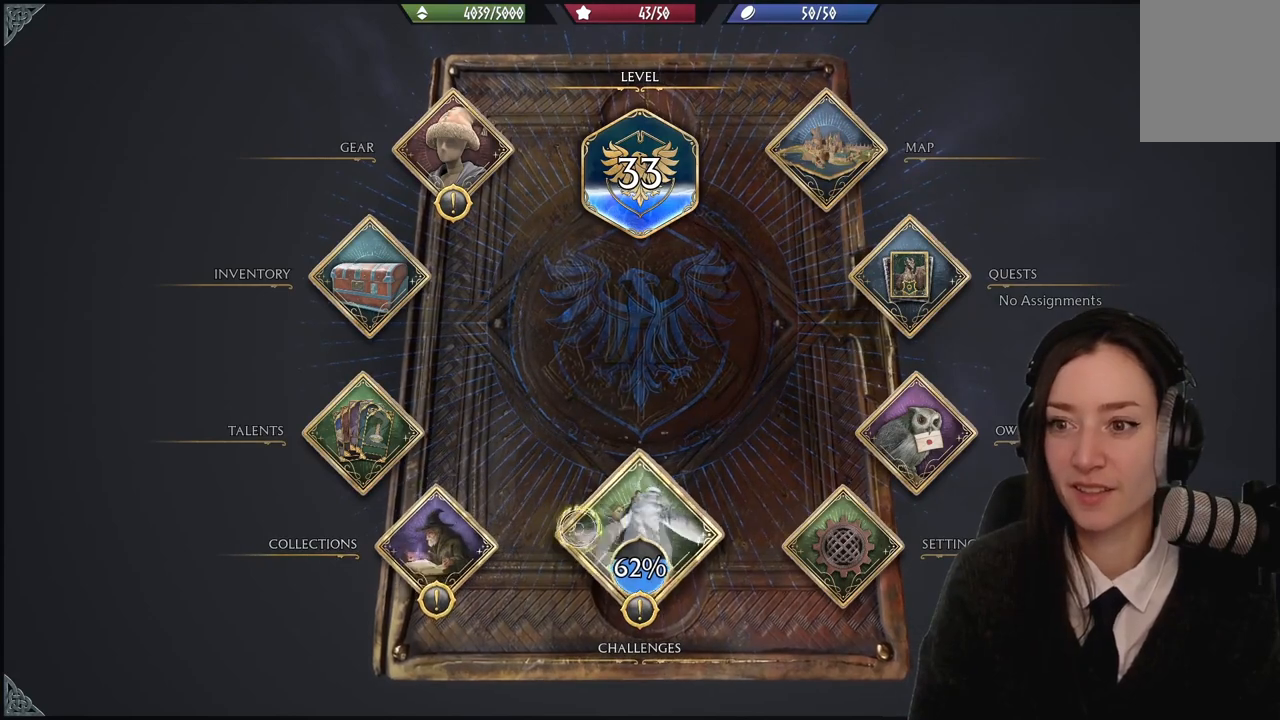
Gameplay with a controller (Xbox layout); each line is a JSON object with the inputs held at the frame after it. "events" lists button and stick changes between this image and that frame as [ms after this image, input, new state], when the widget could be followed in between.
{"buttons": [], "left_stick": "up-left", "right_stick": "center", "events": [[67, "left_stick", "down-right"], [233, "left_stick", "center"], [267, "A", "down"], [367, "A", "up"], [367, "left_stick", "up-left"]]}
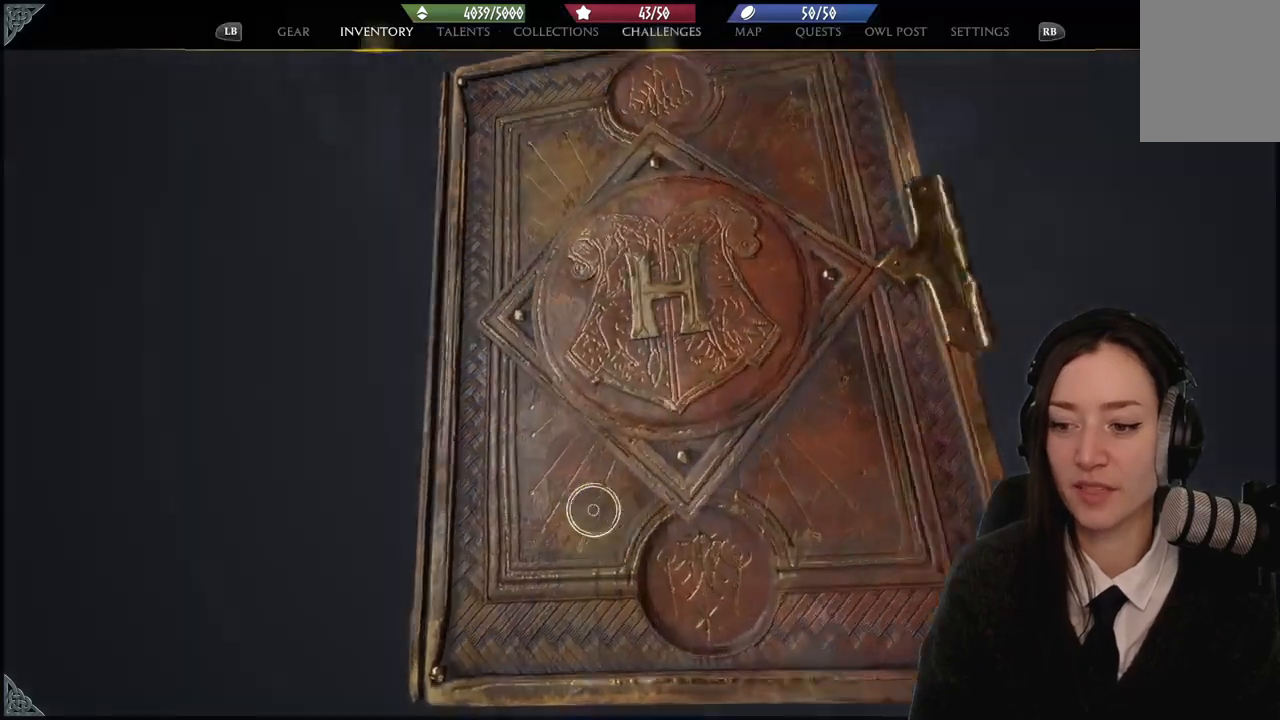
{"buttons": [], "left_stick": "up-left", "right_stick": "center", "events": [[201, "left_stick", "center"], [367, "left_stick", "up-left"]]}
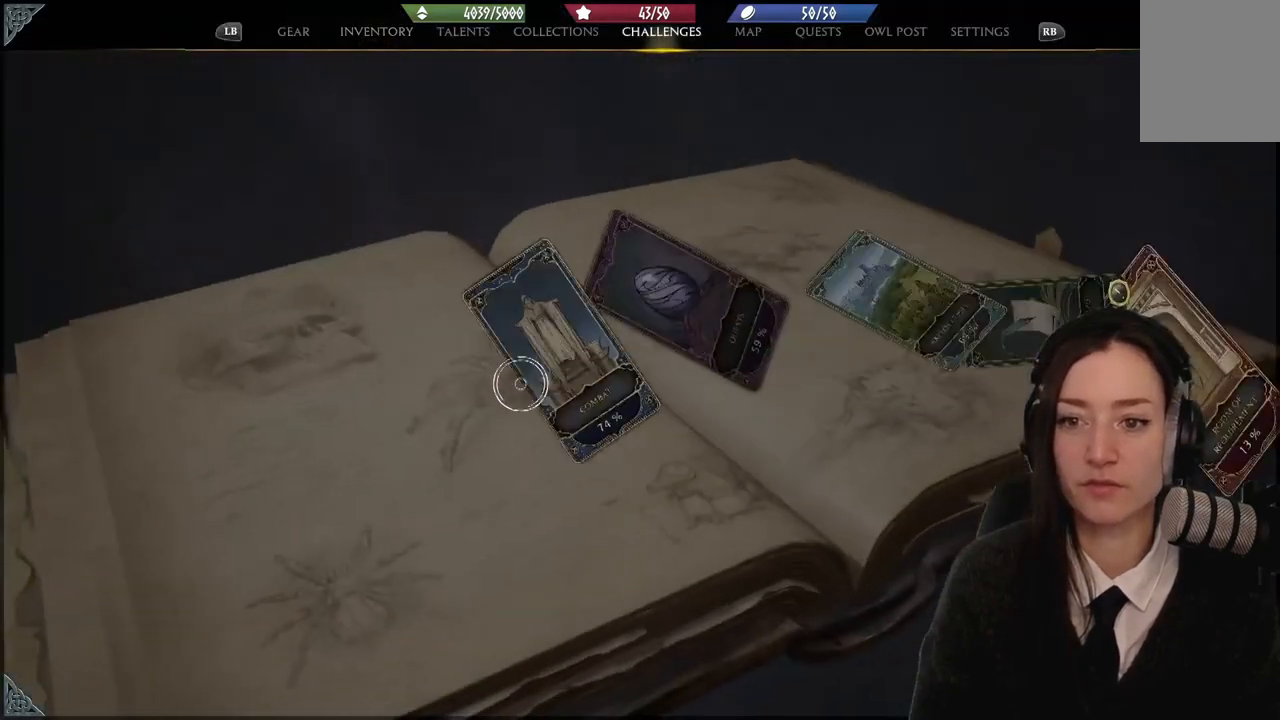
{"buttons": [], "left_stick": "center", "right_stick": "center", "events": [[133, "left_stick", "center"]]}
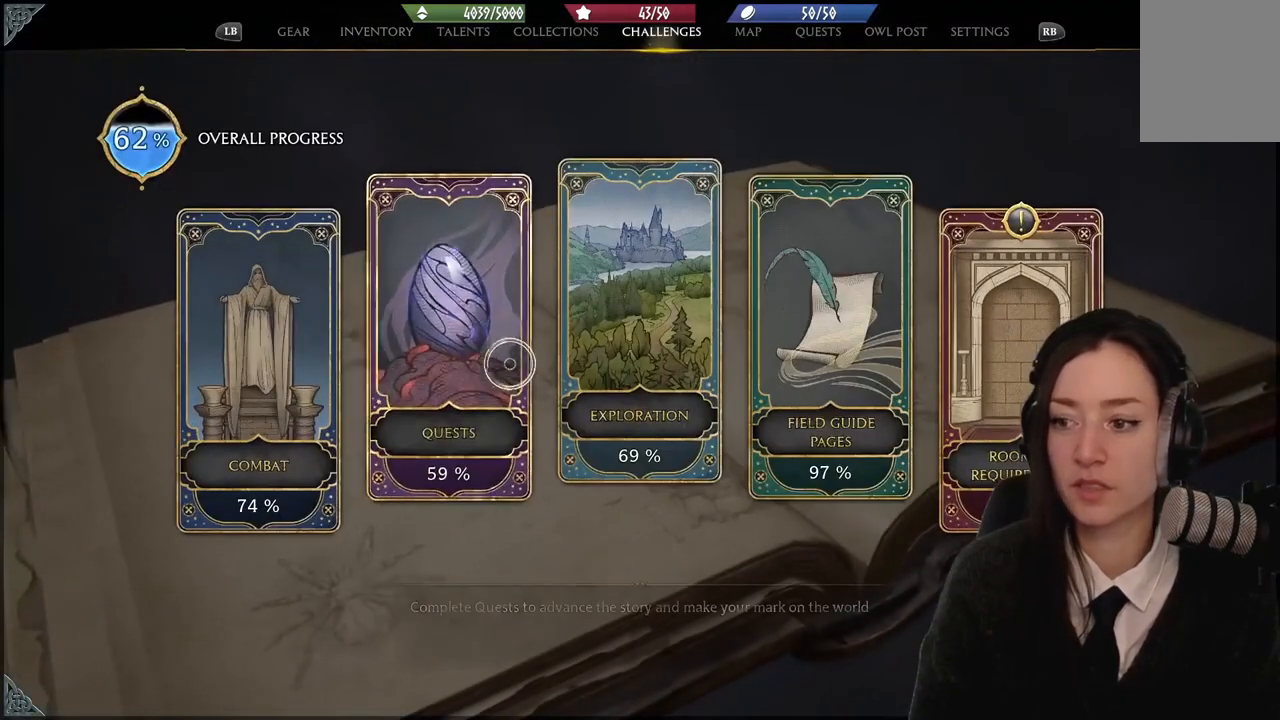
{"buttons": [], "left_stick": "center", "right_stick": "center", "events": []}
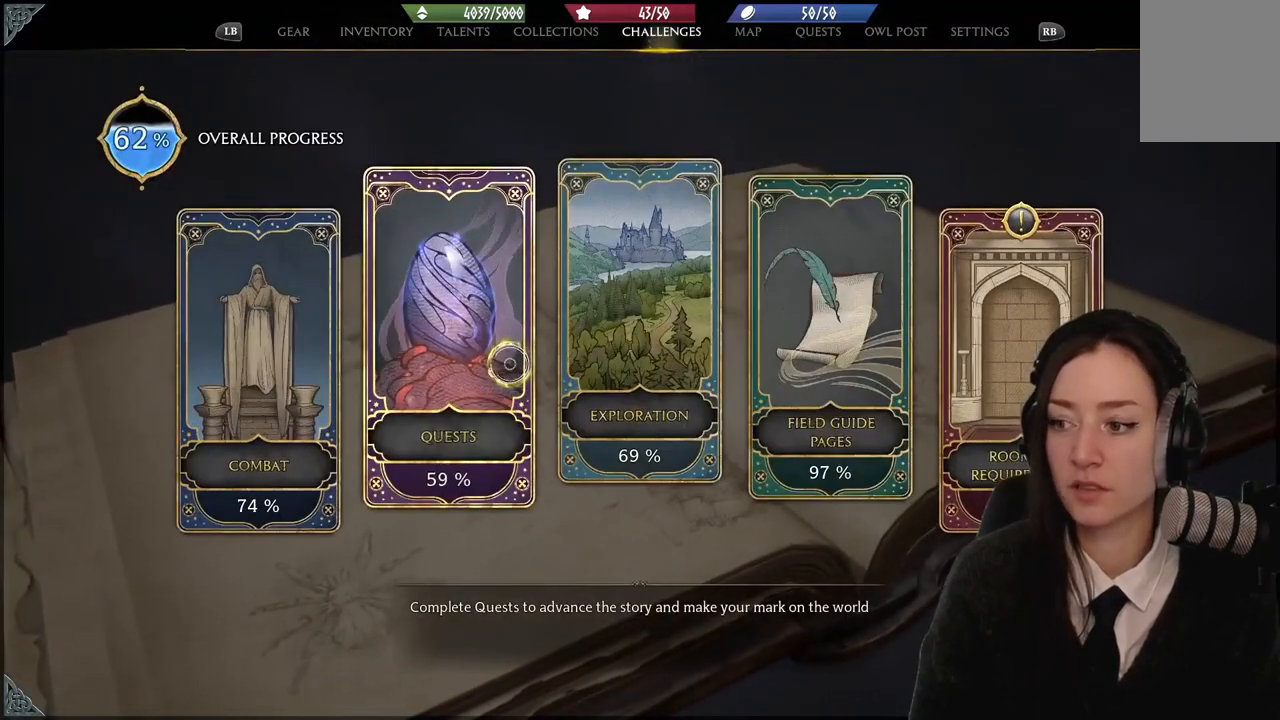
{"buttons": [], "left_stick": "right", "right_stick": "center", "events": [[33, "left_stick", "right"]]}
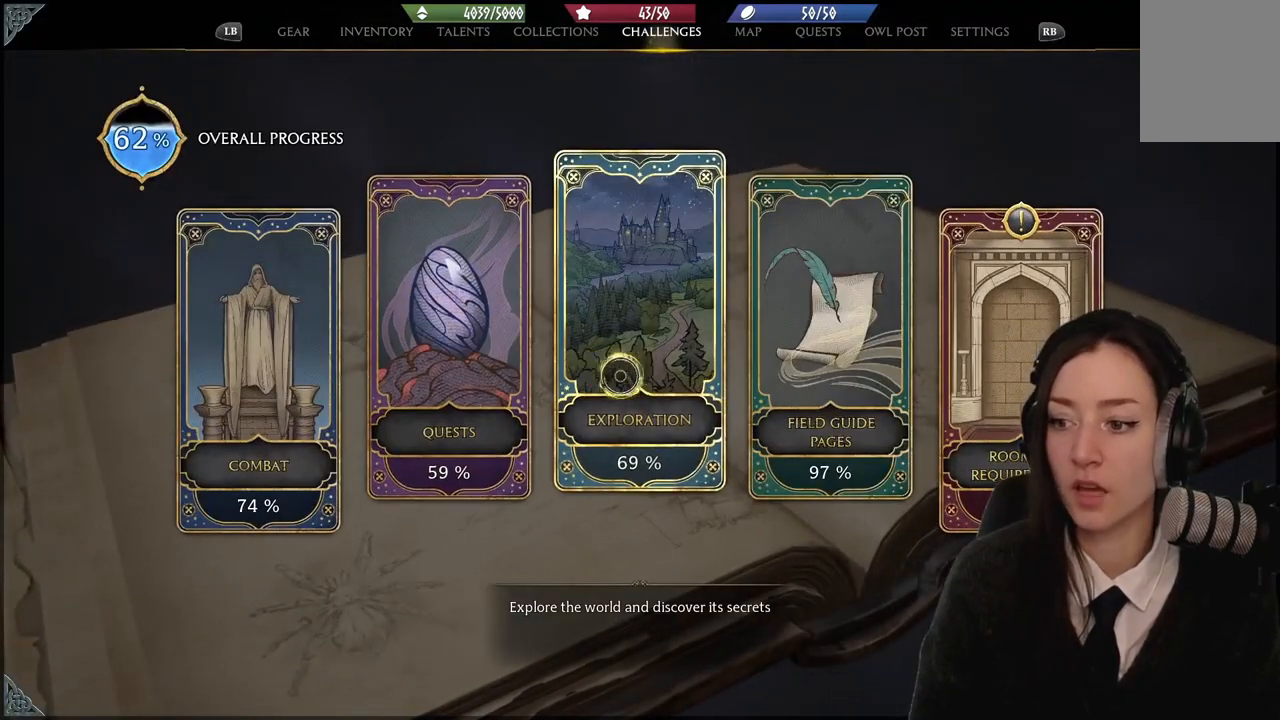
{"buttons": [], "left_stick": "right", "right_stick": "center", "events": []}
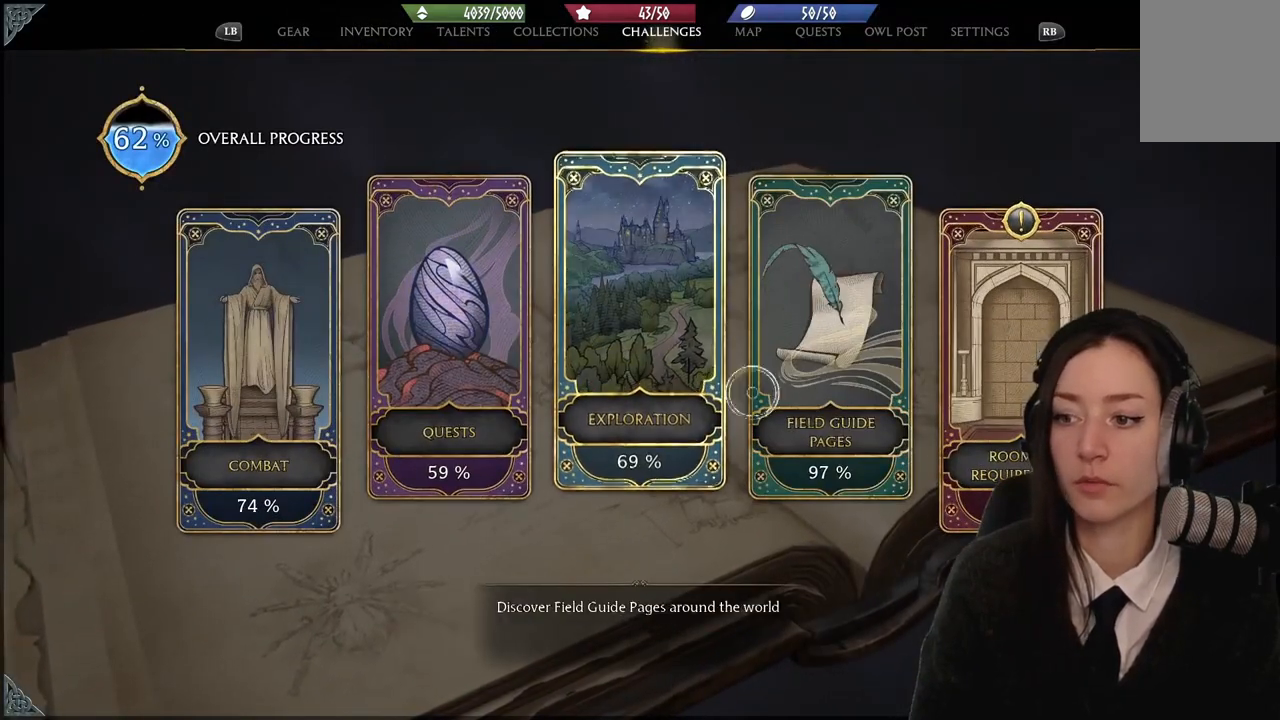
{"buttons": [], "left_stick": "down", "right_stick": "center", "events": [[33, "left_stick", "down-right"], [167, "left_stick", "down"]]}
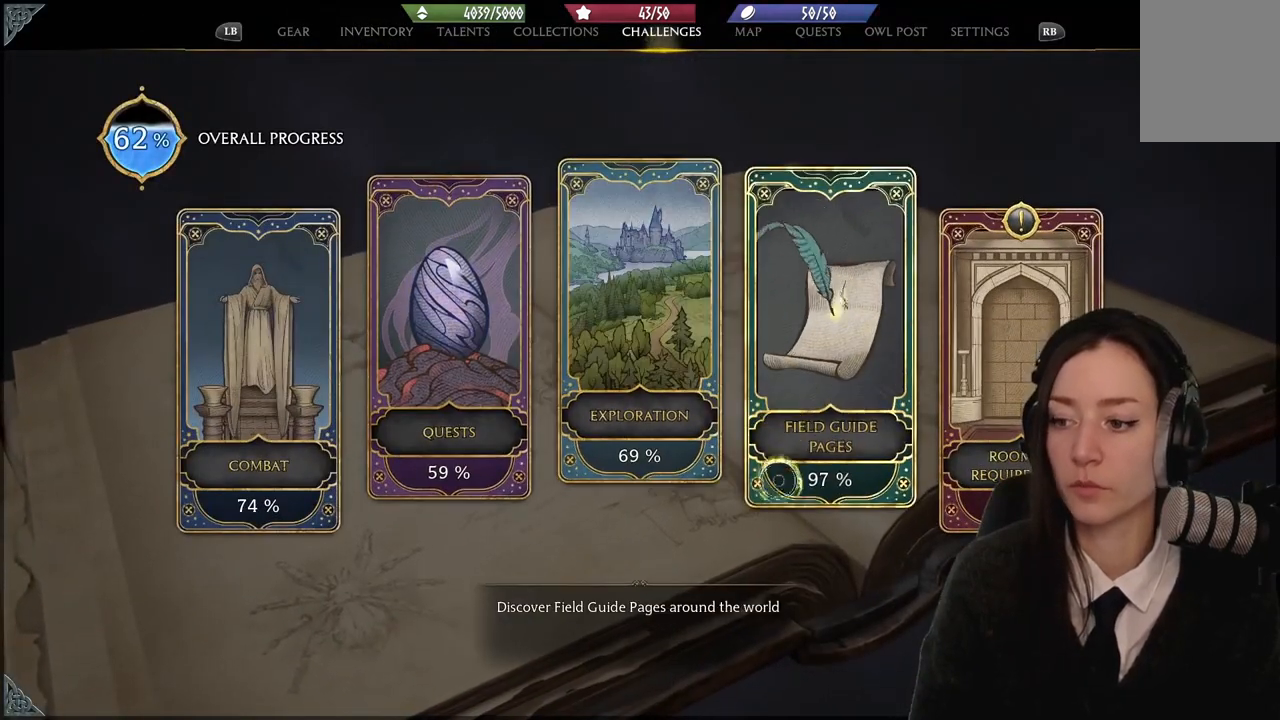
{"buttons": [], "left_stick": "right", "right_stick": "center", "events": [[201, "left_stick", "down-right"], [501, "left_stick", "right"]]}
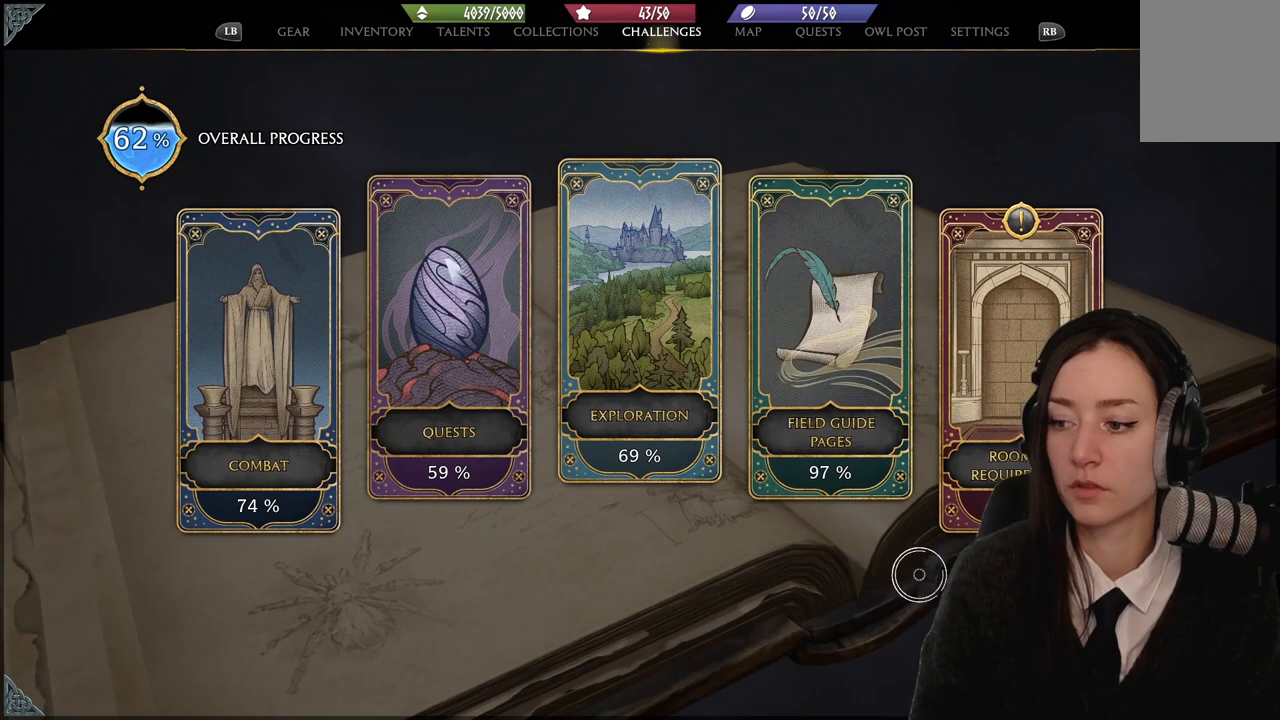
{"buttons": ["A"], "left_stick": "center", "right_stick": "center", "events": [[267, "left_stick", "up-left"], [467, "A", "down"], [500, "left_stick", "center"]]}
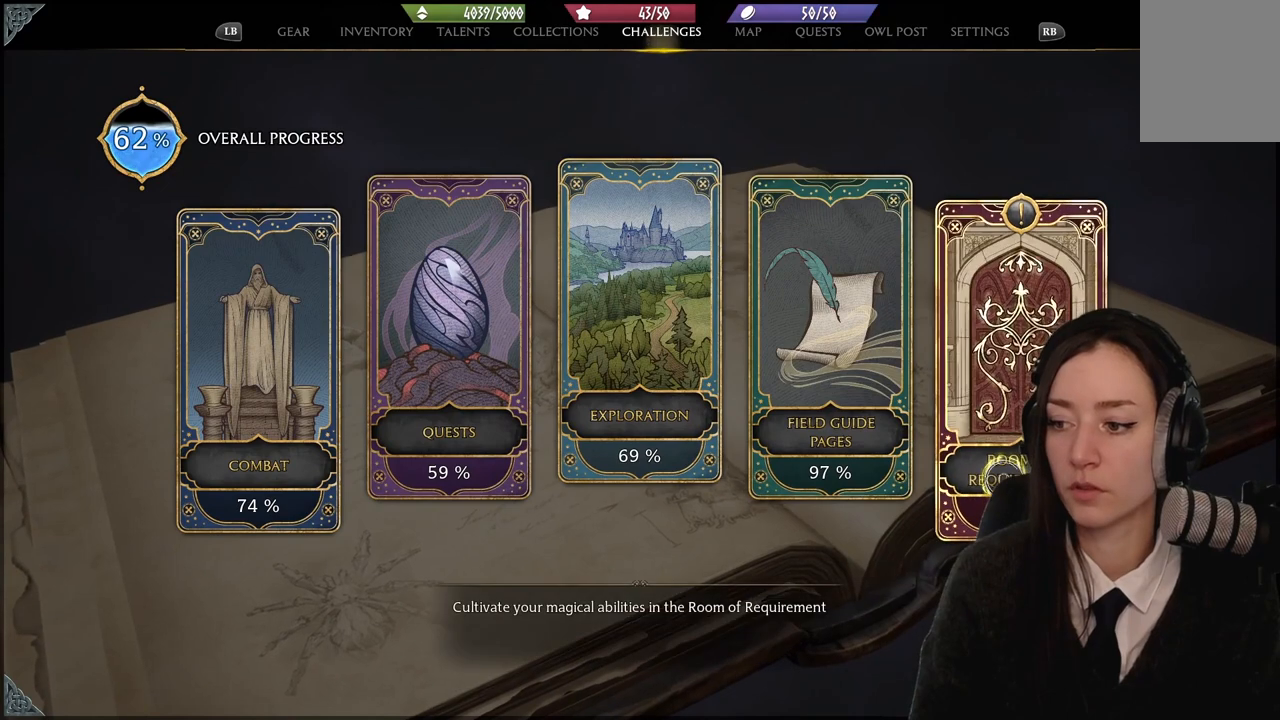
{"buttons": [], "left_stick": "left", "right_stick": "center", "events": [[67, "A", "up"], [134, "left_stick", "down-left"], [234, "left_stick", "left"]]}
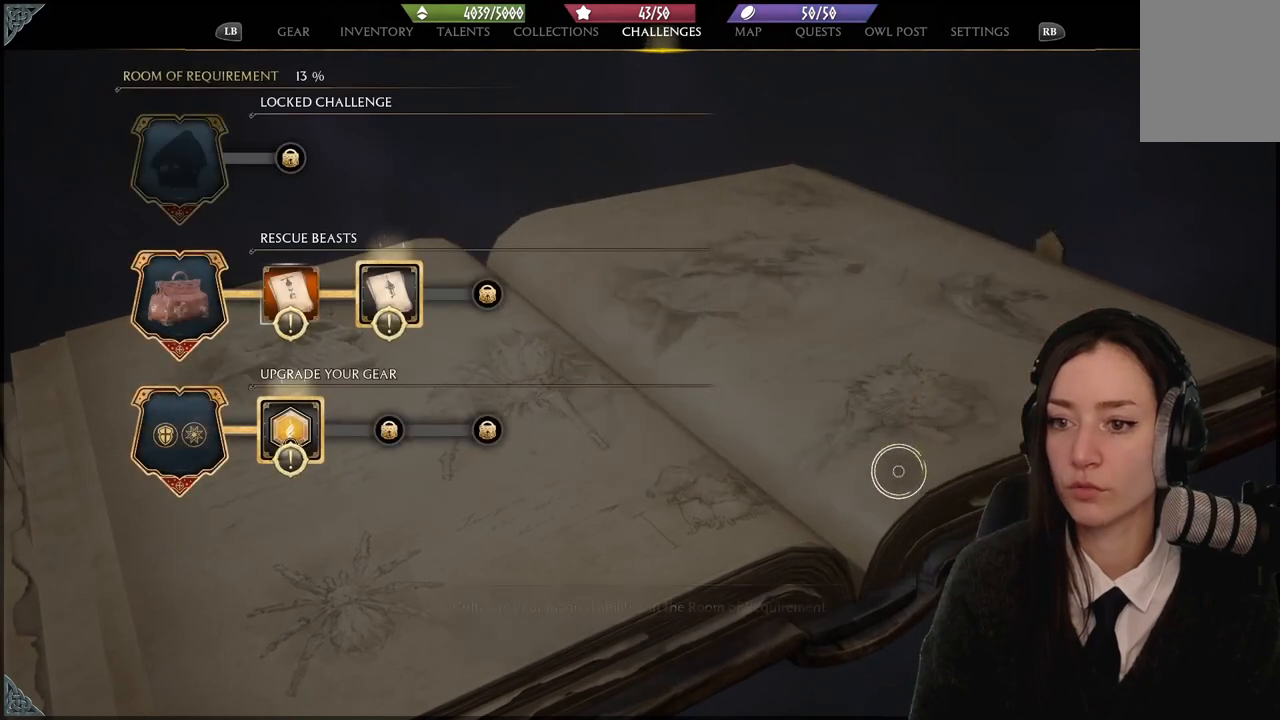
{"buttons": [], "left_stick": "left", "right_stick": "center", "events": []}
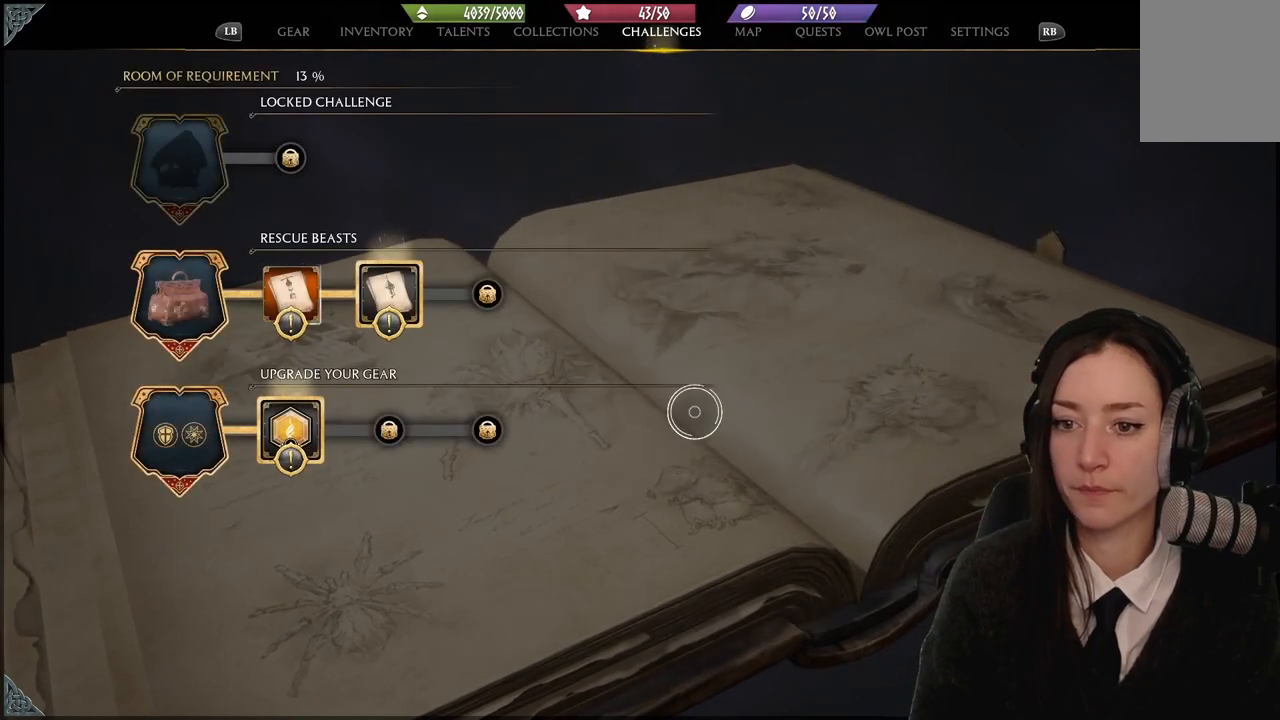
{"buttons": [], "left_stick": "left", "right_stick": "center", "events": []}
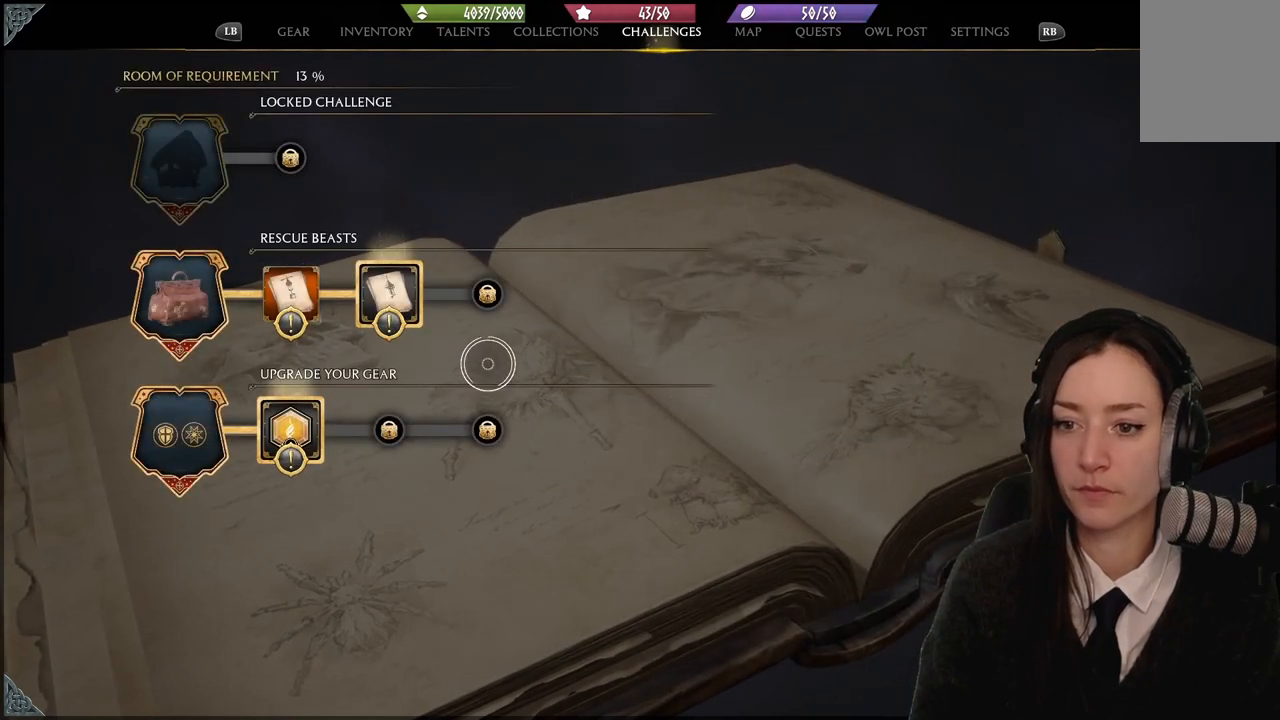
{"buttons": [], "left_stick": "up", "right_stick": "center", "events": [[500, "left_stick", "up"]]}
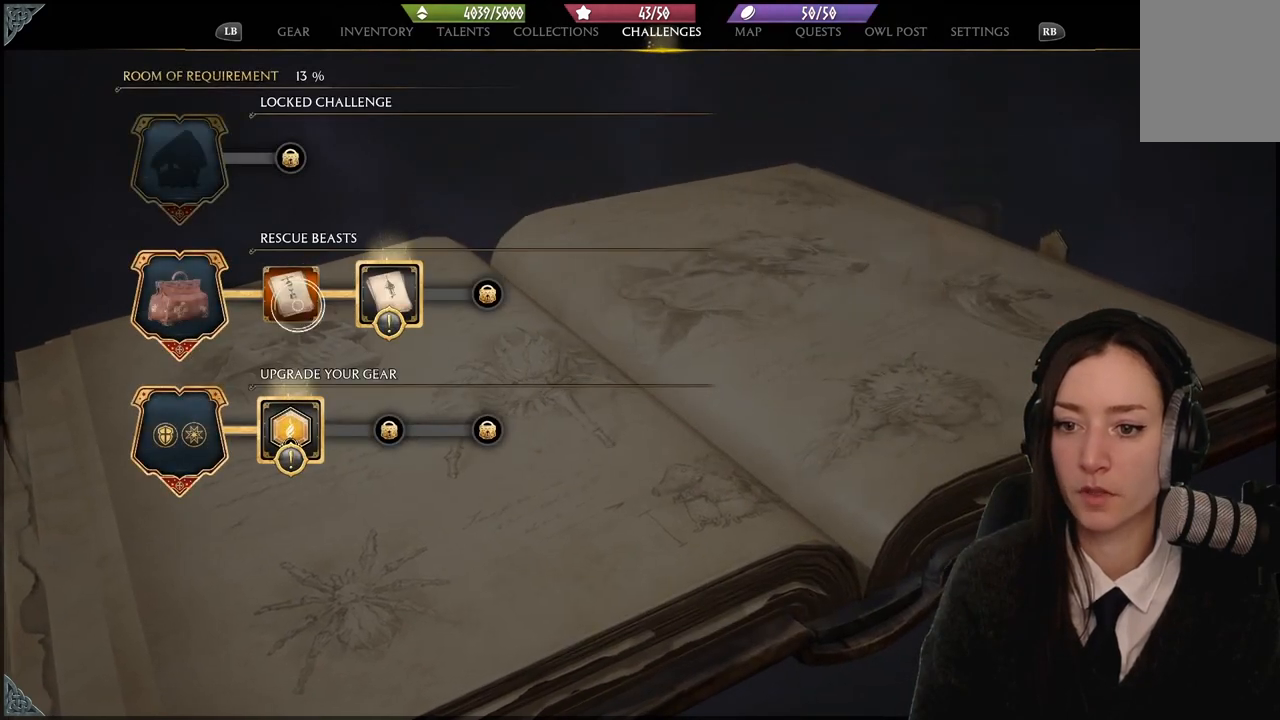
{"buttons": [], "left_stick": "center", "right_stick": "center", "events": [[100, "left_stick", "center"]]}
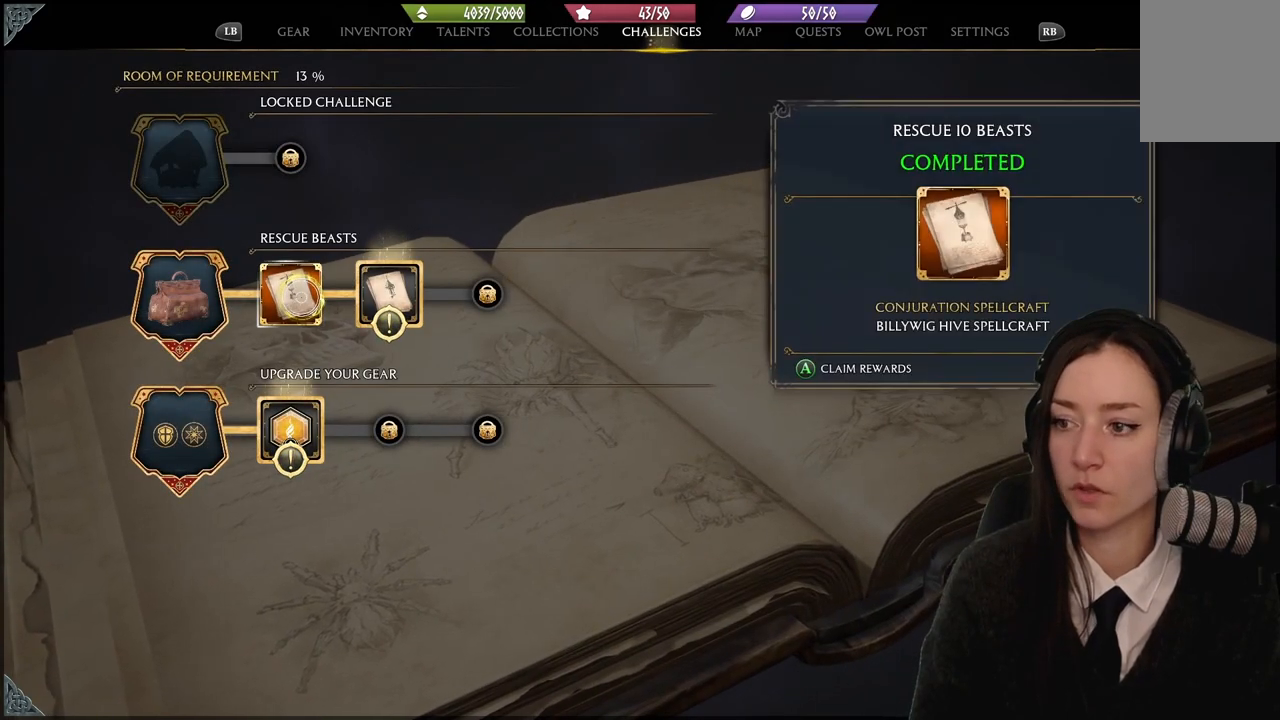
{"buttons": [], "left_stick": "center", "right_stick": "center", "events": []}
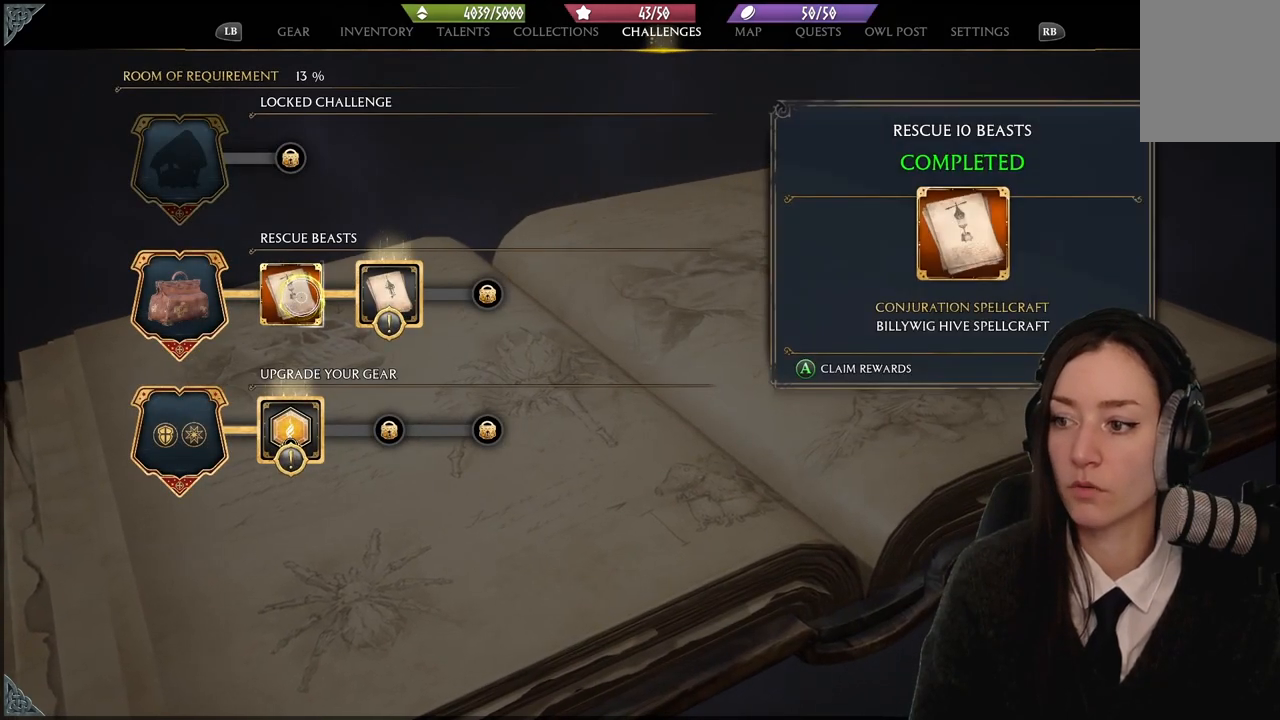
{"buttons": [], "left_stick": "center", "right_stick": "center", "events": []}
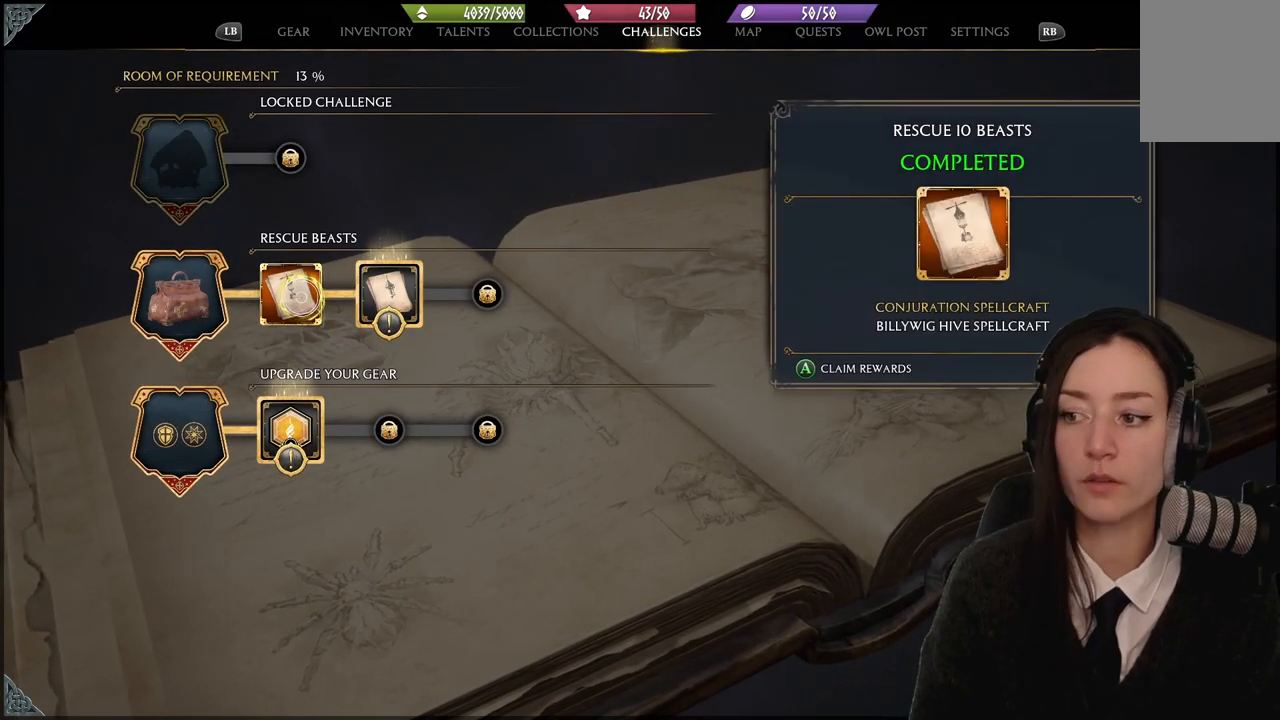
{"buttons": [], "left_stick": "center", "right_stick": "center", "events": []}
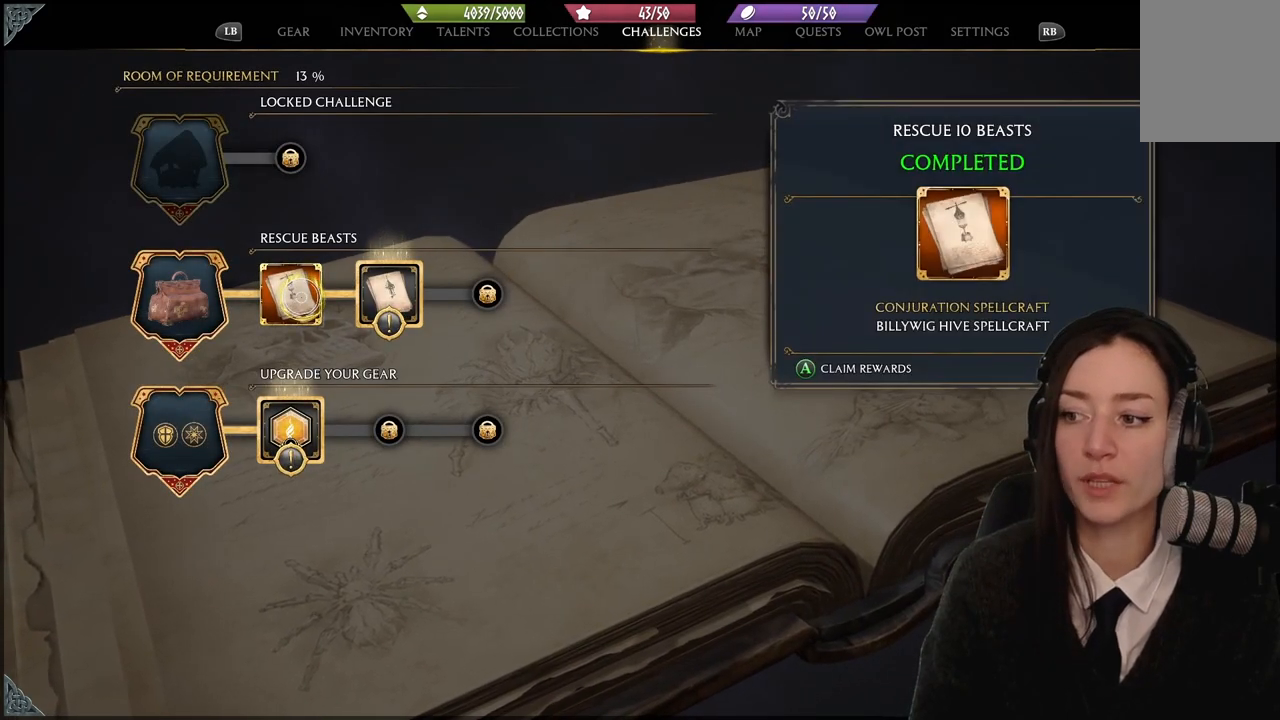
{"buttons": [], "left_stick": "center", "right_stick": "center", "events": []}
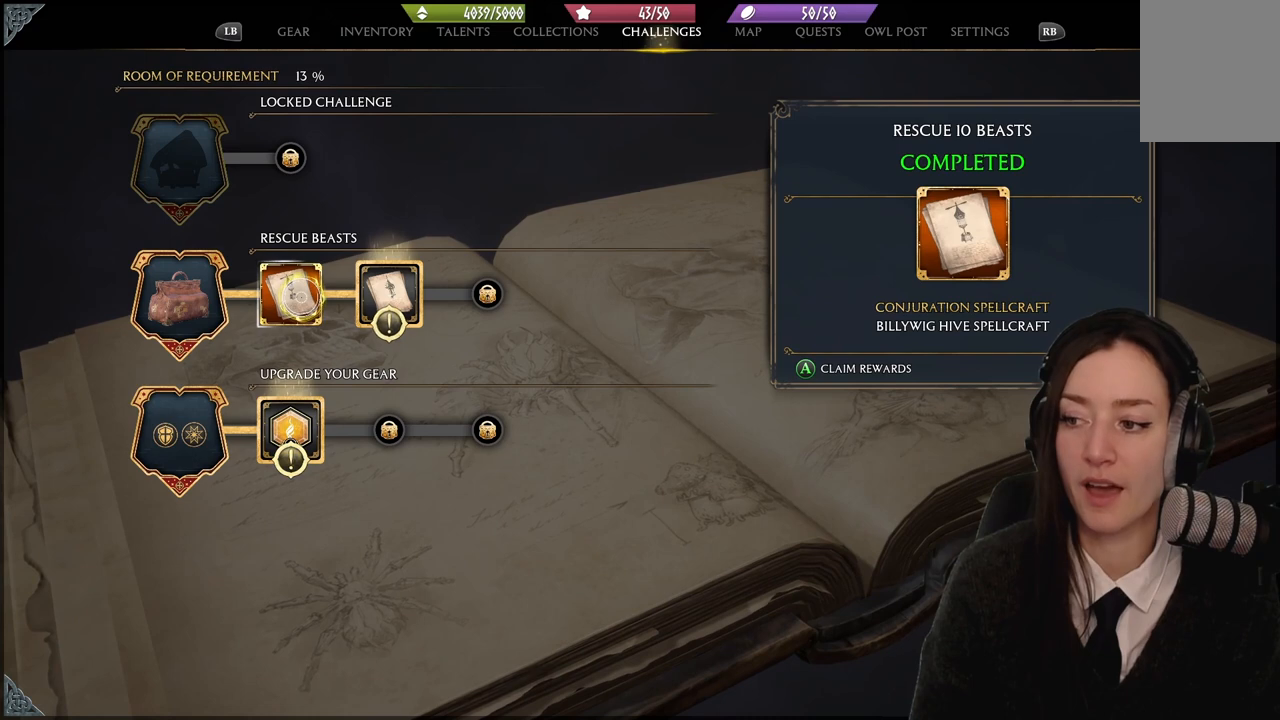
{"buttons": [], "left_stick": "center", "right_stick": "center", "events": []}
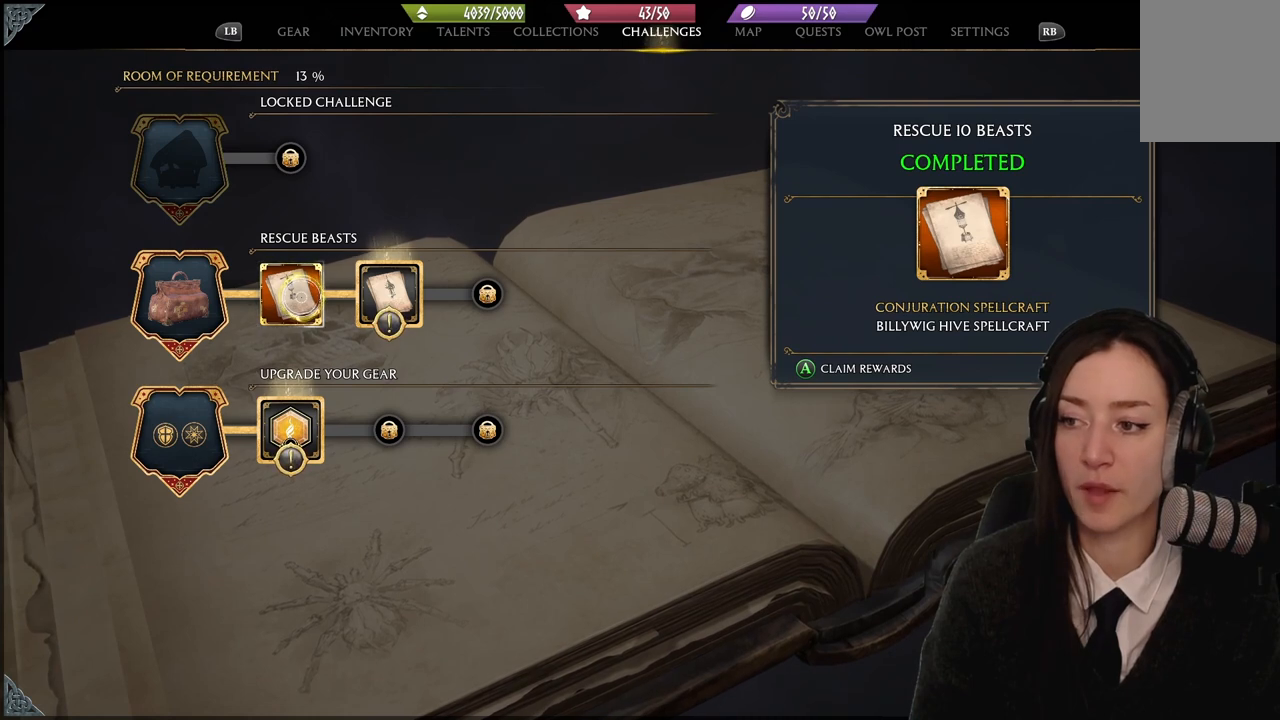
{"buttons": [], "left_stick": "center", "right_stick": "center", "events": []}
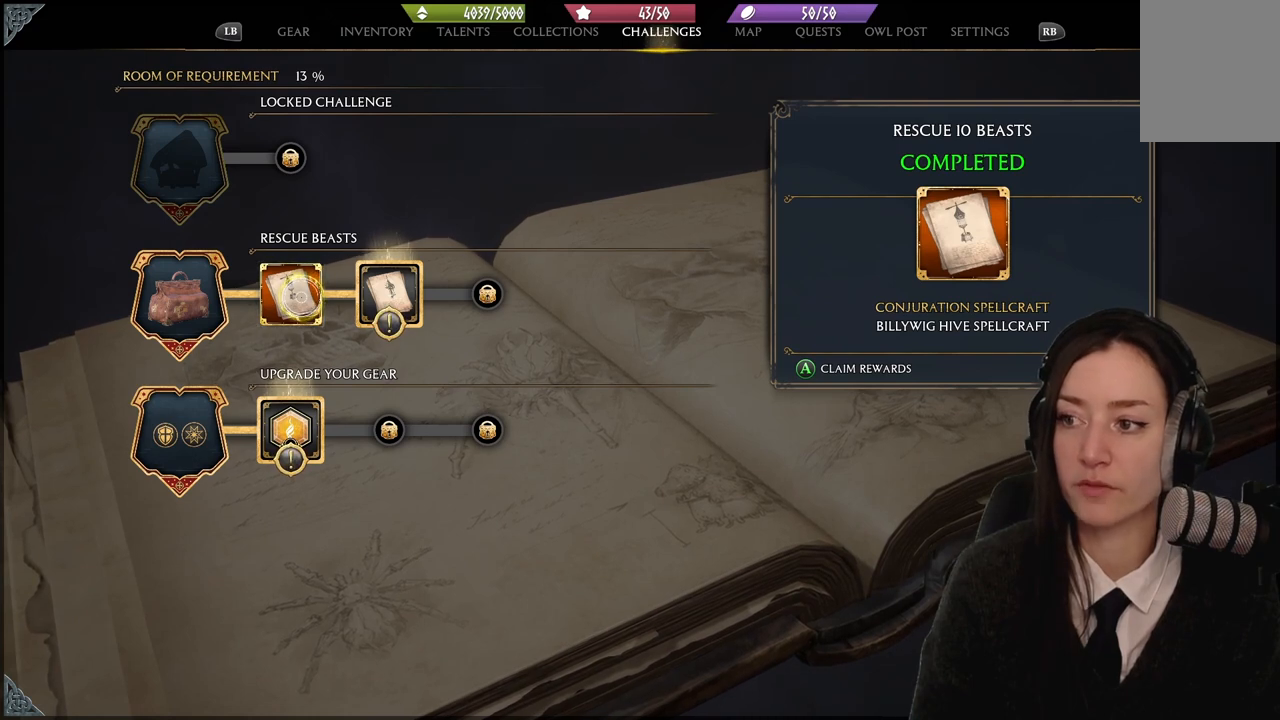
{"buttons": [], "left_stick": "center", "right_stick": "center", "events": []}
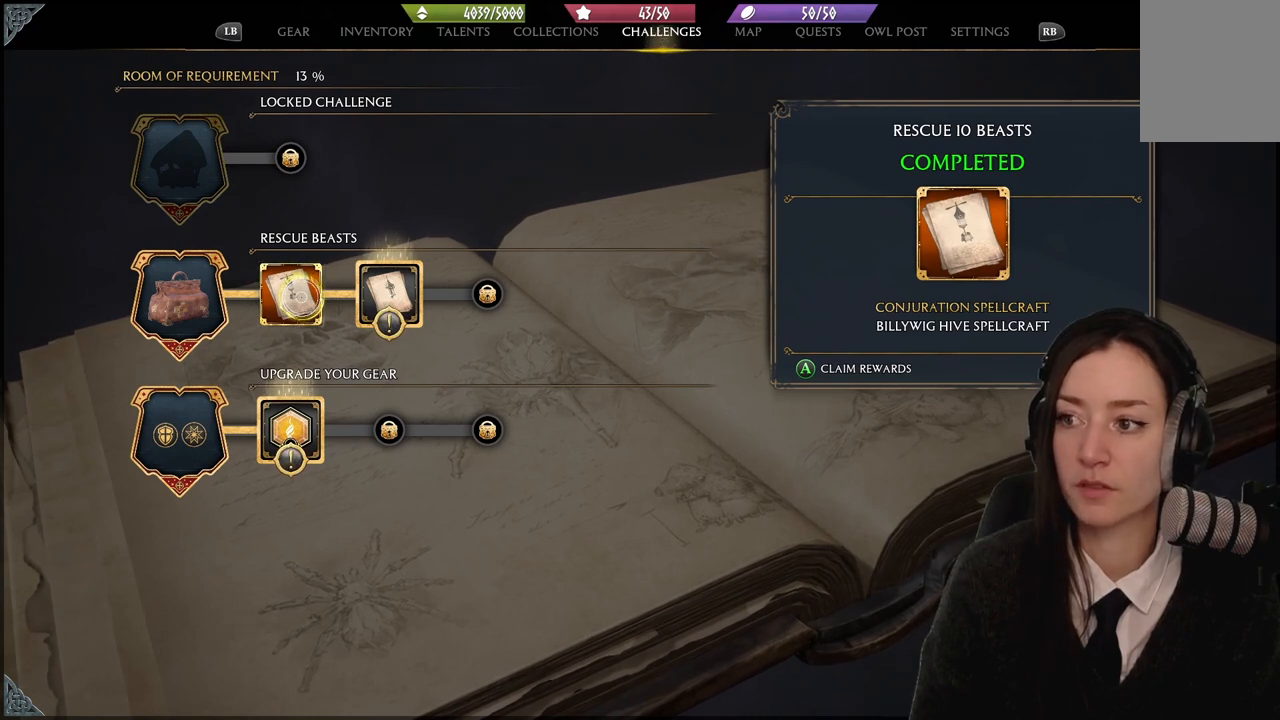
{"buttons": [], "left_stick": "center", "right_stick": "center", "events": []}
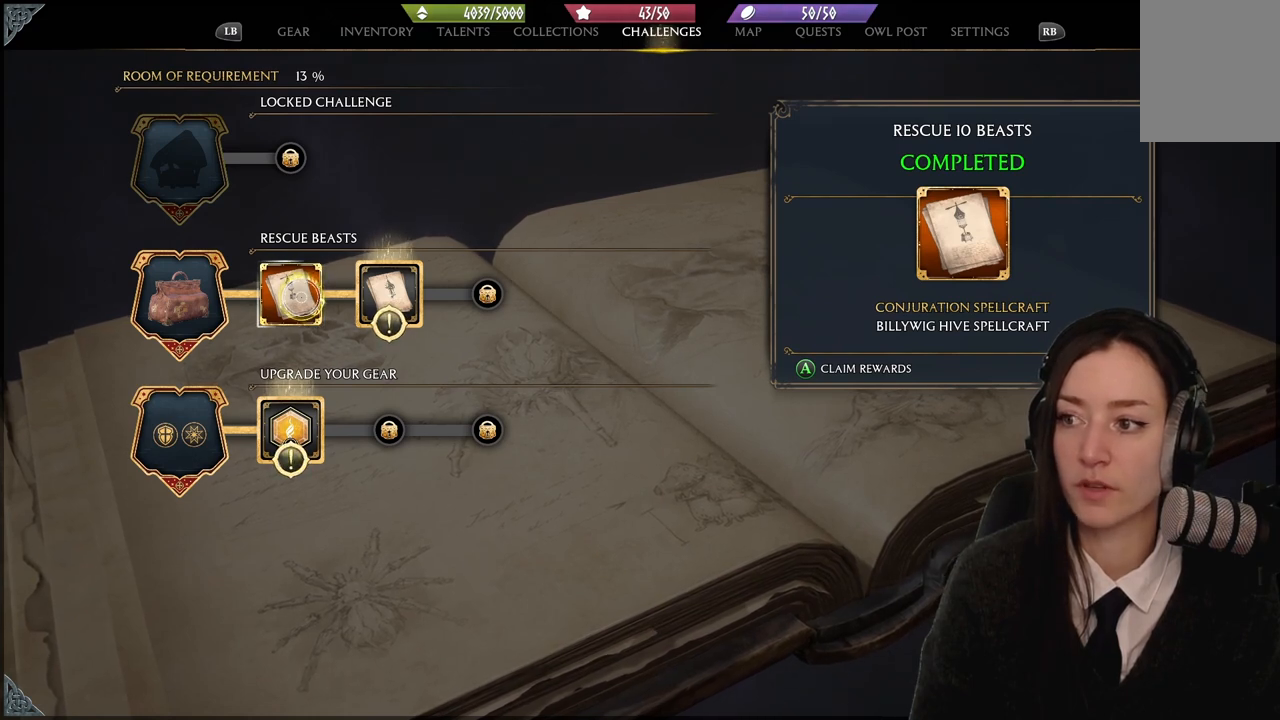
{"buttons": [], "left_stick": "center", "right_stick": "center", "events": [[200, "A", "down"], [300, "A", "up"]]}
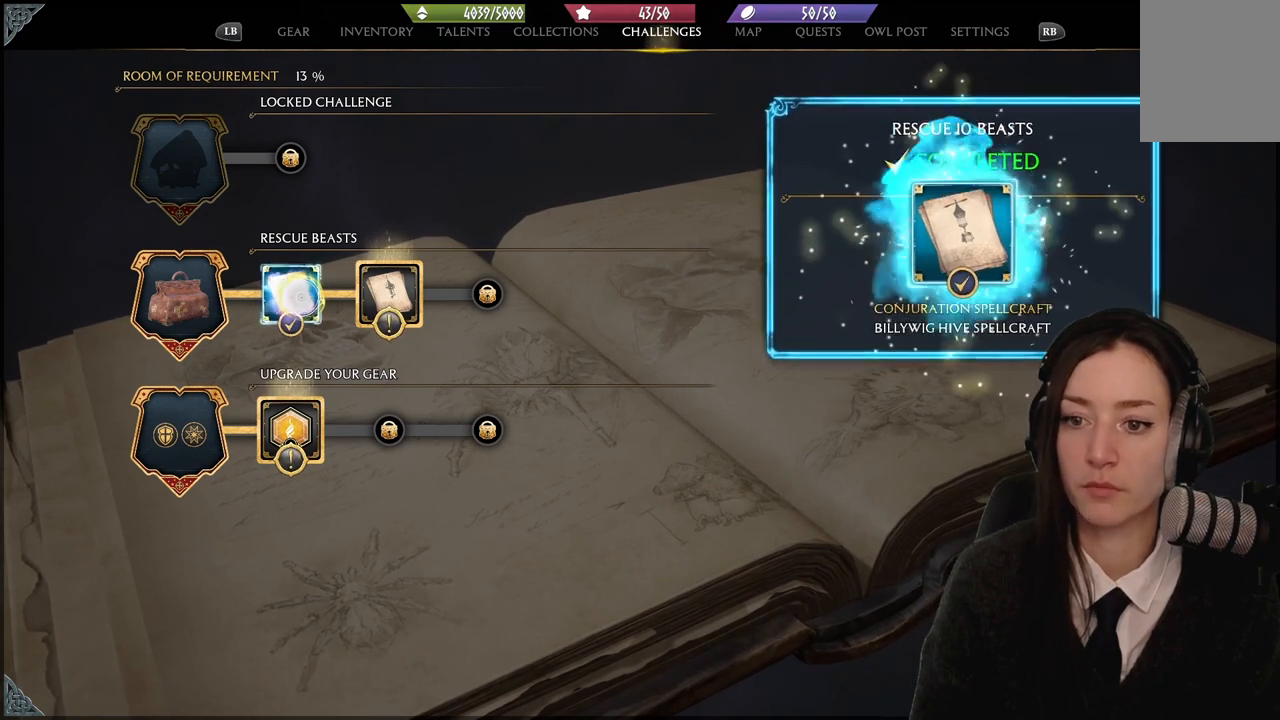
{"buttons": [], "left_stick": "center", "right_stick": "center", "events": [[33, "left_stick", "right"], [334, "left_stick", "center"]]}
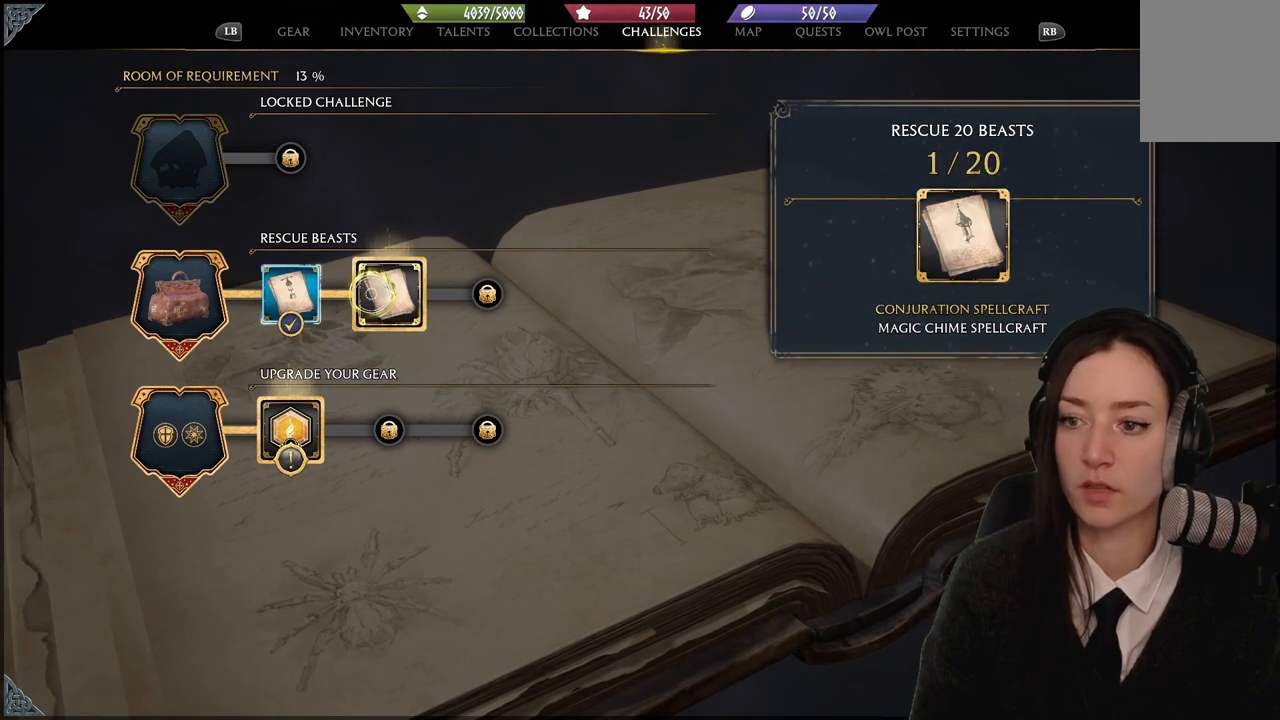
{"buttons": [], "left_stick": "center", "right_stick": "center", "events": []}
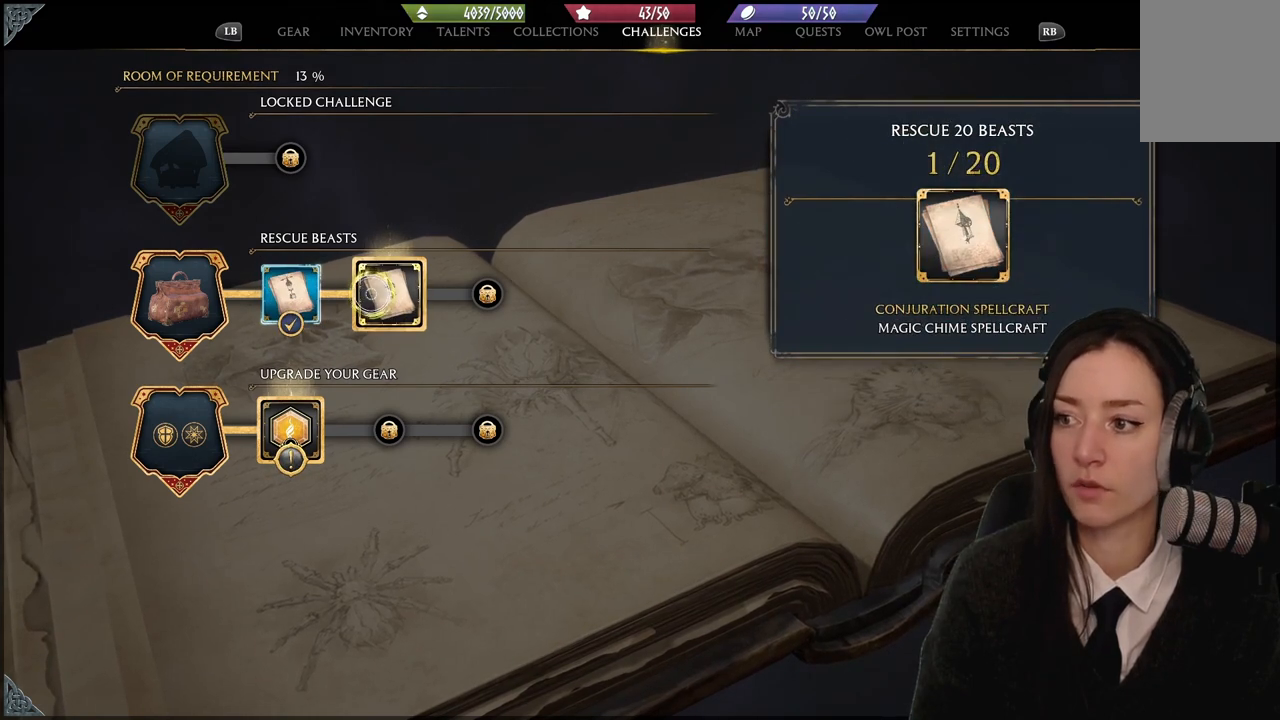
{"buttons": [], "left_stick": "center", "right_stick": "center", "events": [[133, "left_stick", "right"], [300, "left_stick", "center"], [367, "A", "down"], [501, "A", "up"]]}
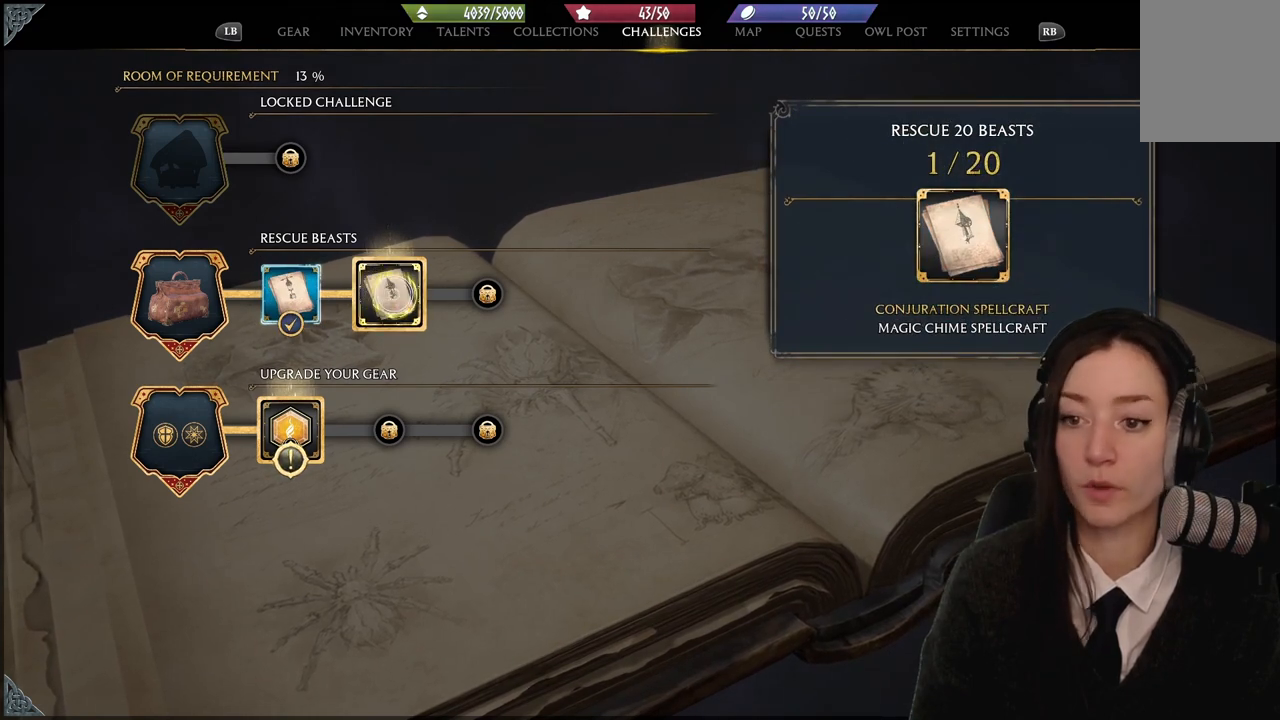
{"buttons": [], "left_stick": "down-left", "right_stick": "center", "events": [[133, "left_stick", "down-left"]]}
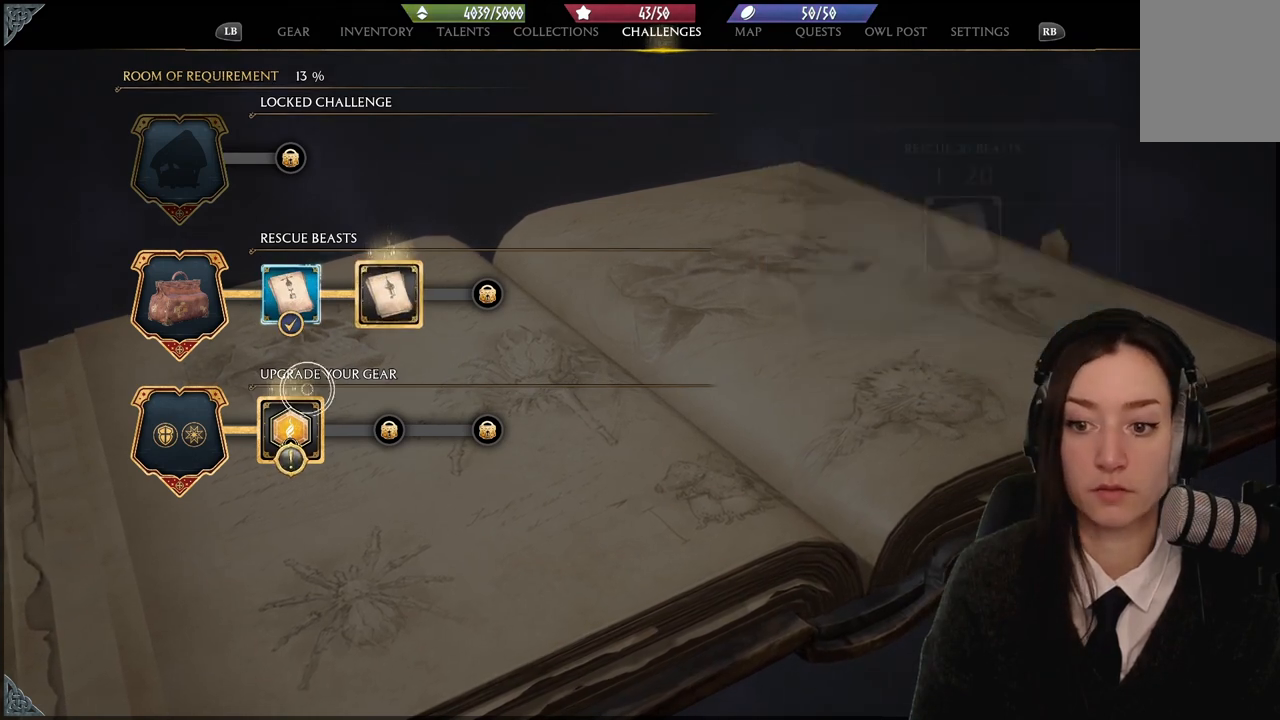
{"buttons": [], "left_stick": "center", "right_stick": "center", "events": [[133, "left_stick", "center"]]}